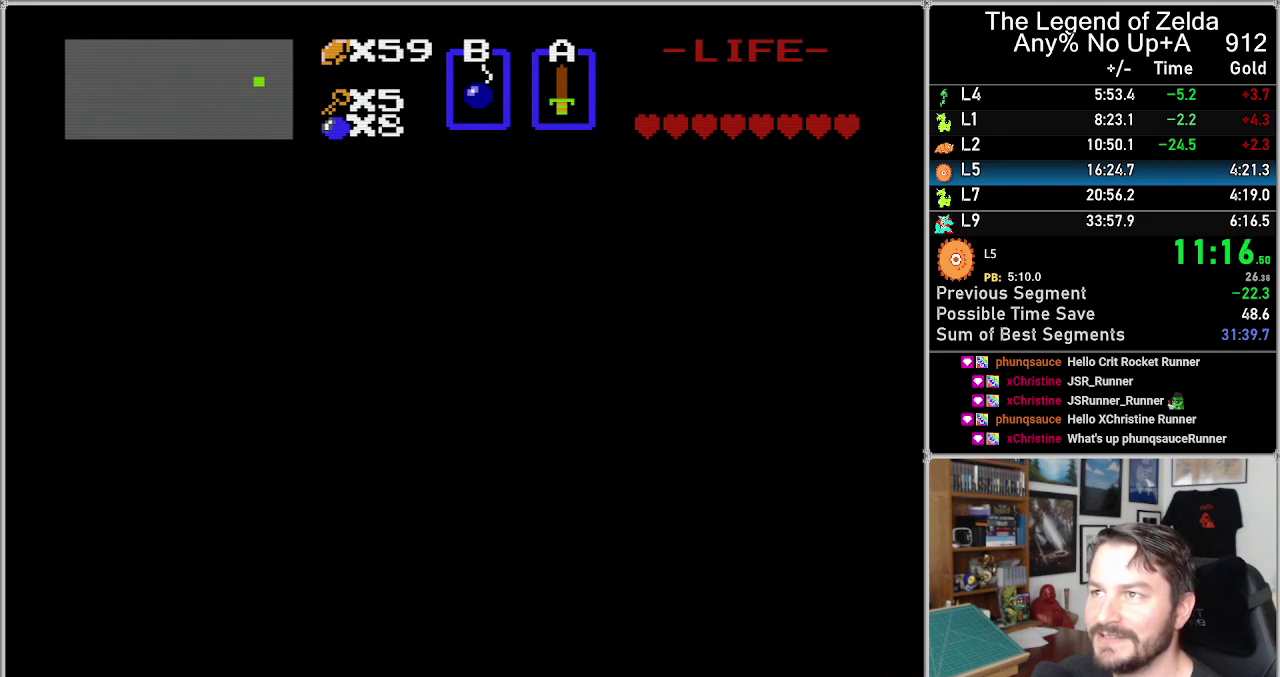
Gameplay with a controller (Nintendo layout); each line is a JSON object with the inputs held at the frame after it. "events" lists button and stick changes between this image and that frame as [ms after this image, input, new state], when the widget could be followed in between. Not read: L3 R3.
{"buttons": ["DPAD_UP"], "events": [[367, "DPAD_DOWN", "up"], [367, "DPAD_UP", "down"]]}
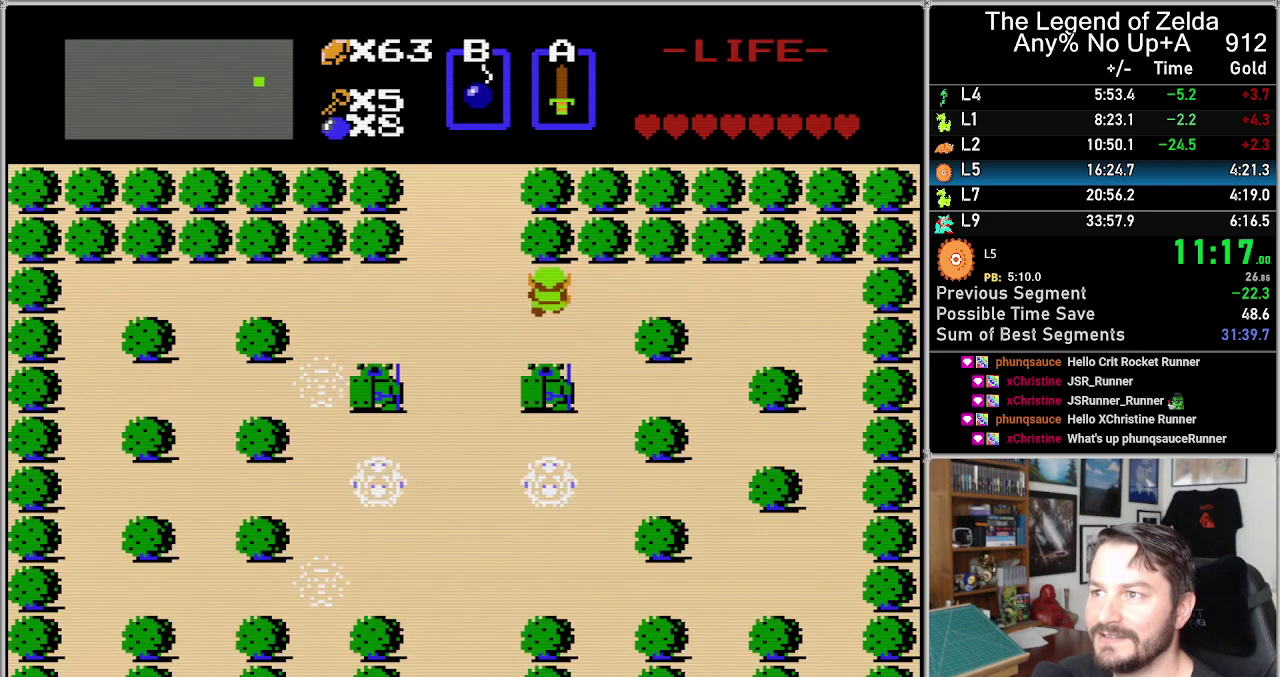
{"buttons": ["DPAD_LEFT"], "events": [[250, "DPAD_LEFT", "down"], [250, "DPAD_UP", "up"]]}
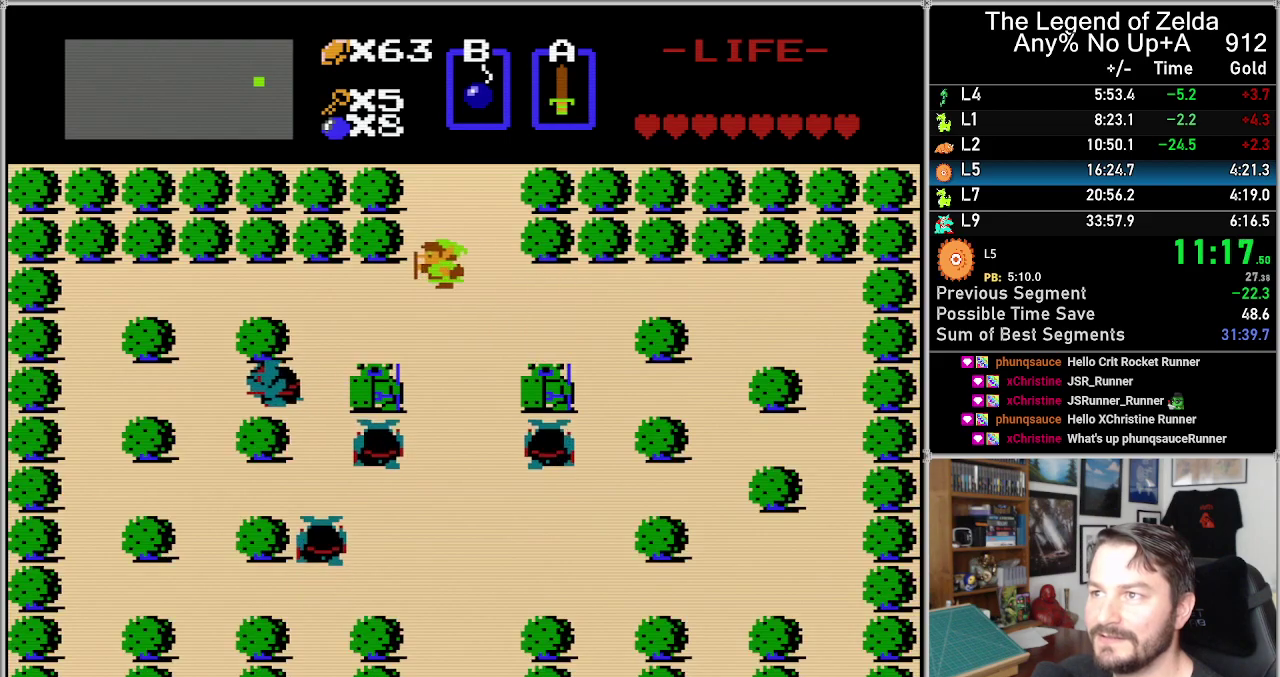
{"buttons": ["DPAD_UP"], "events": [[117, "DPAD_LEFT", "up"], [117, "DPAD_UP", "down"]]}
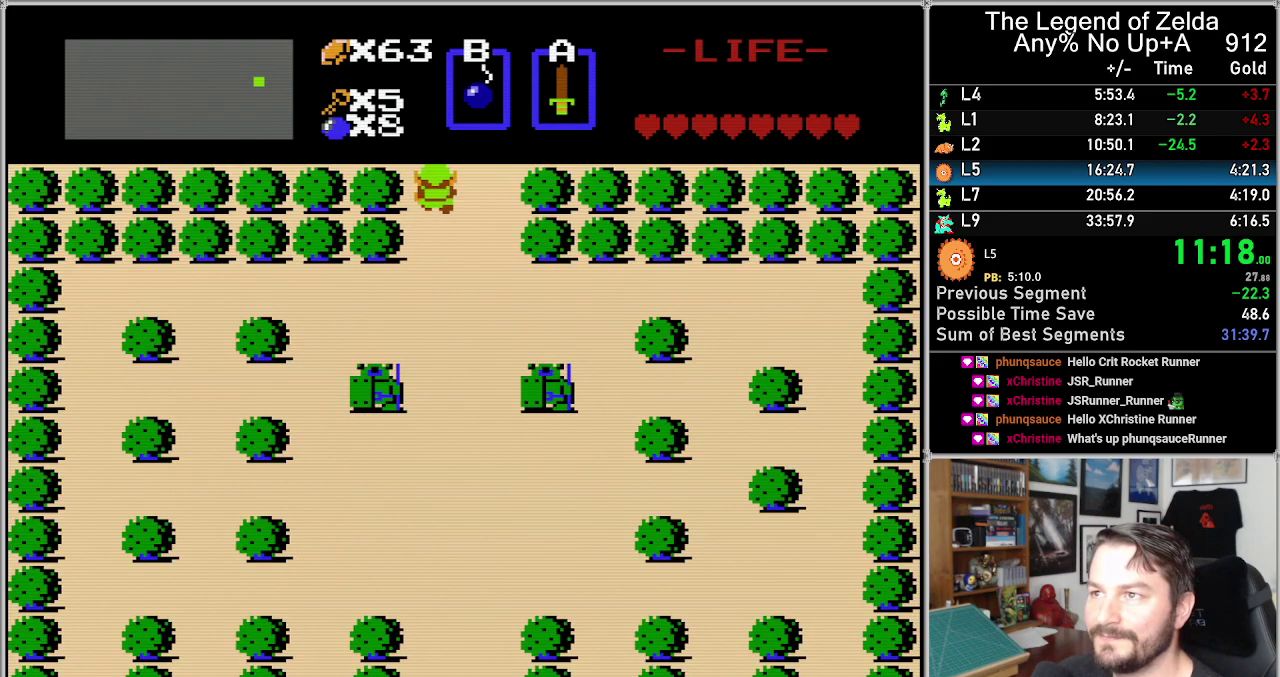
{"buttons": ["DPAD_UP"], "events": []}
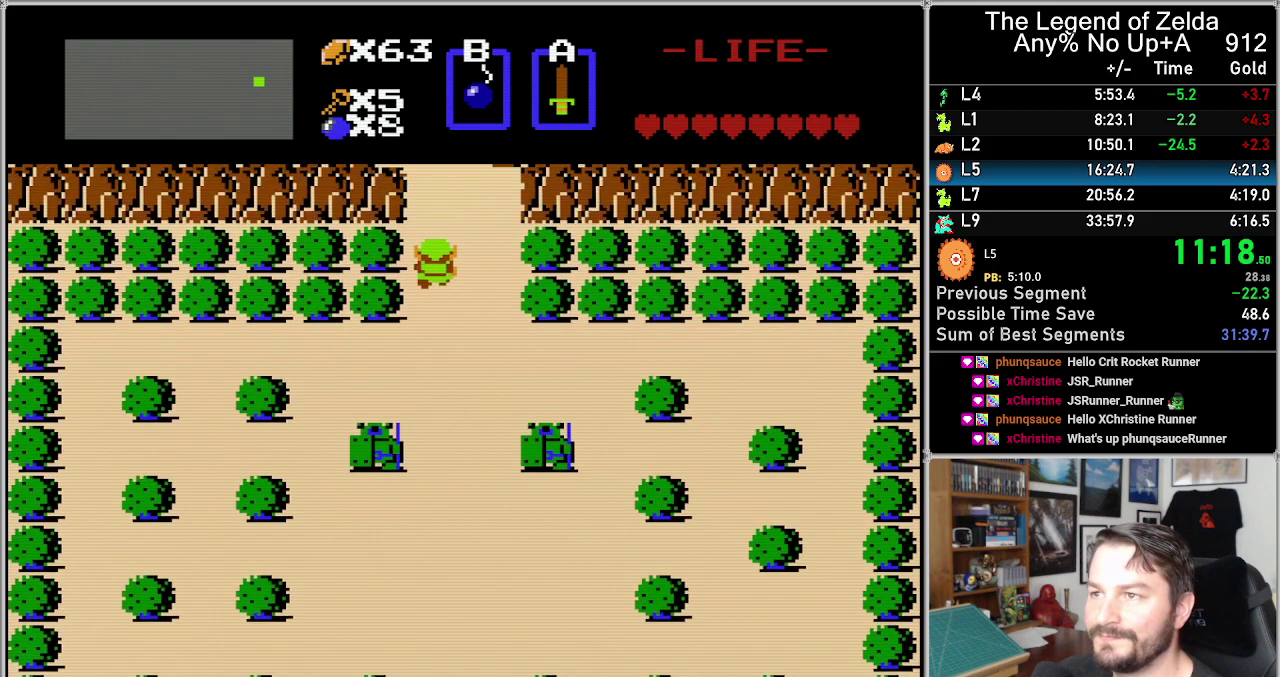
{"buttons": ["DPAD_UP"], "events": []}
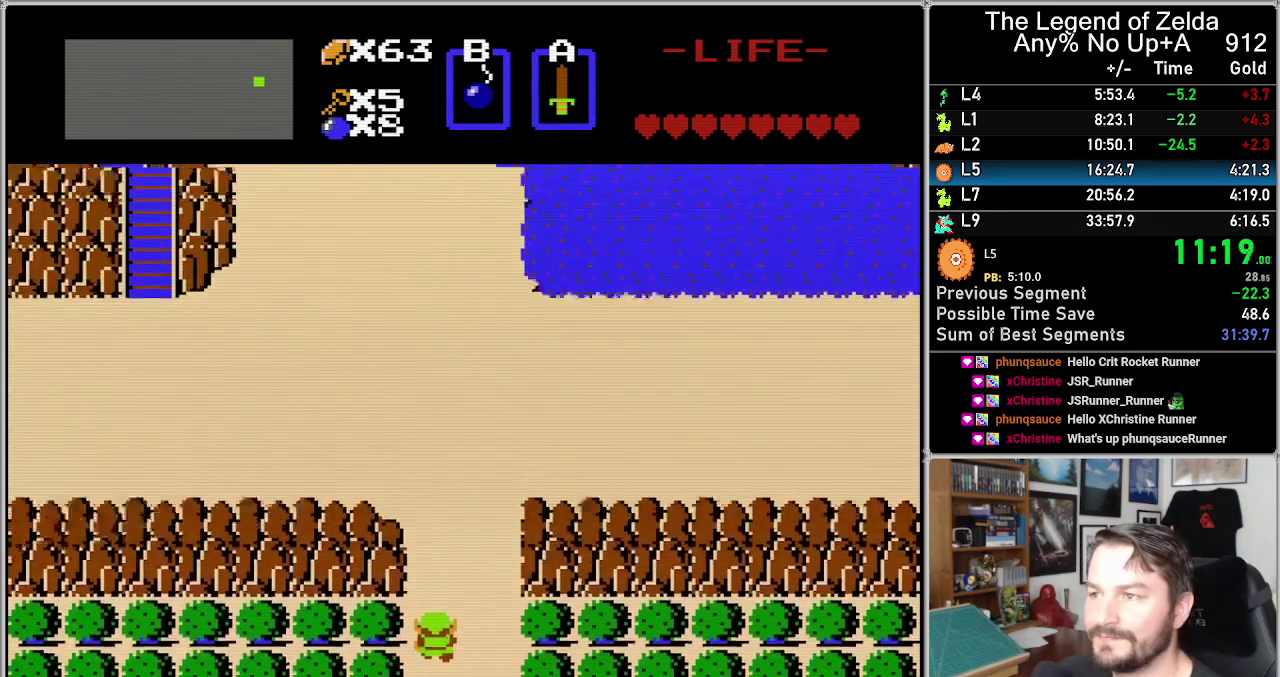
{"buttons": ["DPAD_UP"], "events": []}
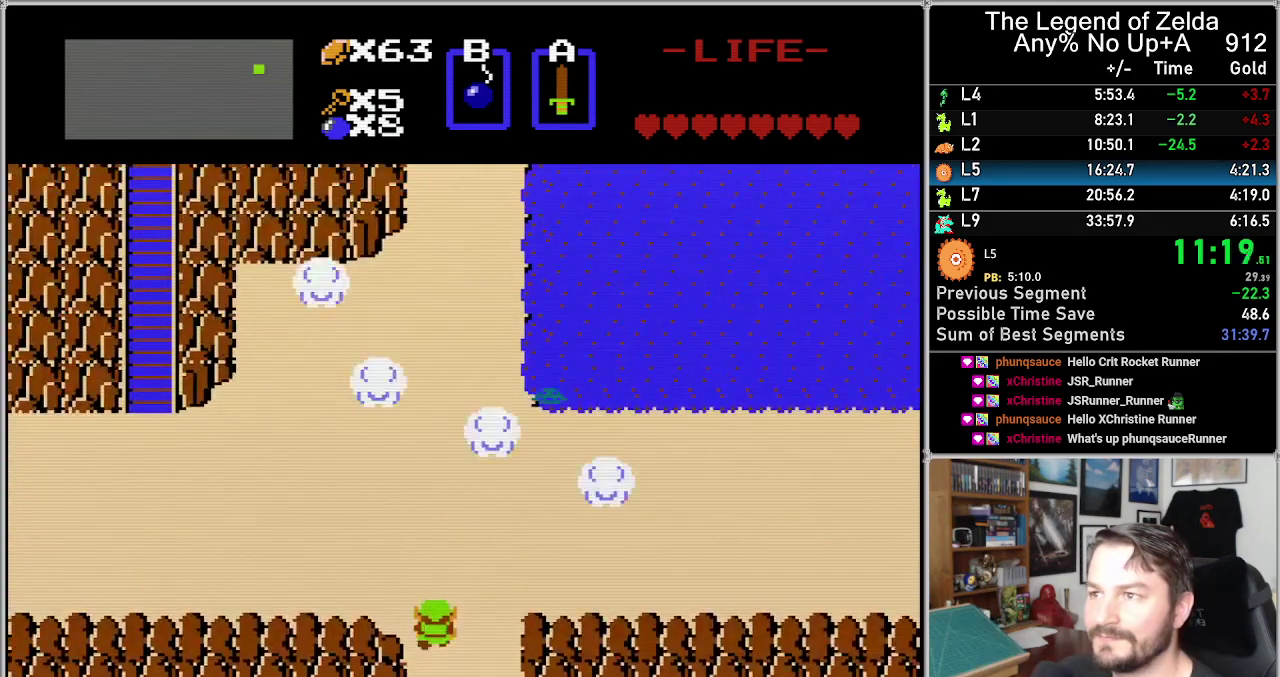
{"buttons": ["DPAD_UP"], "events": []}
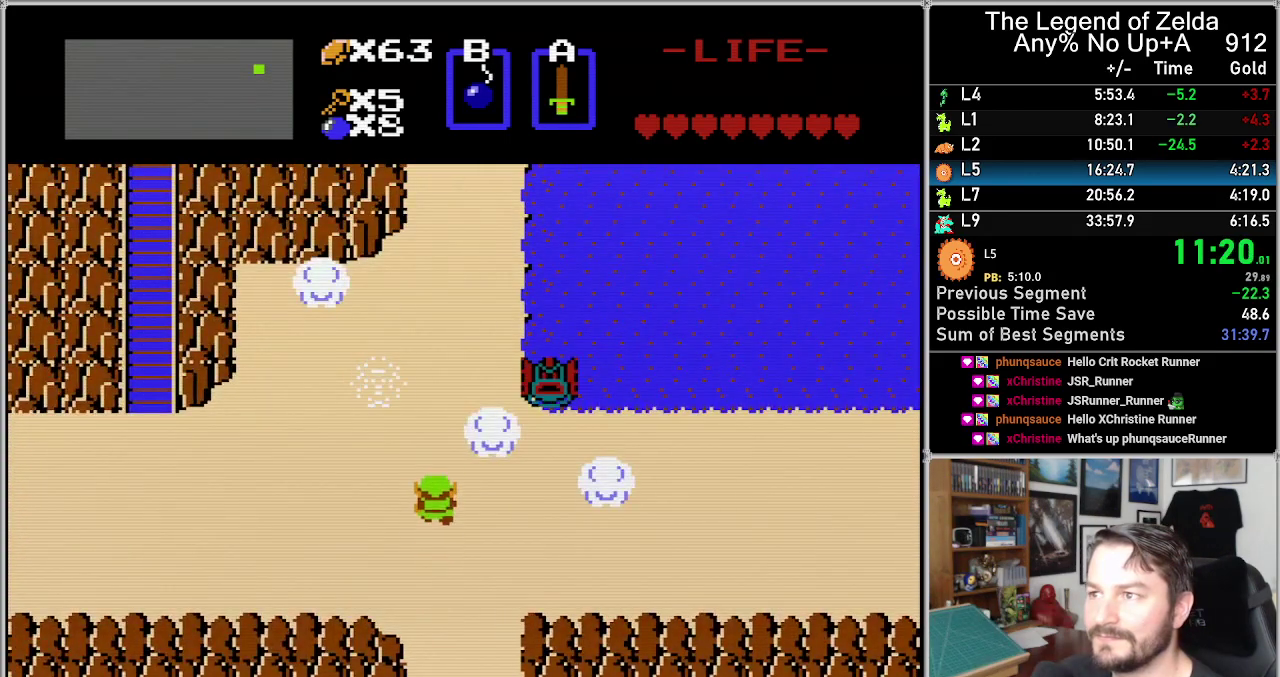
{"buttons": ["DPAD_UP"], "events": []}
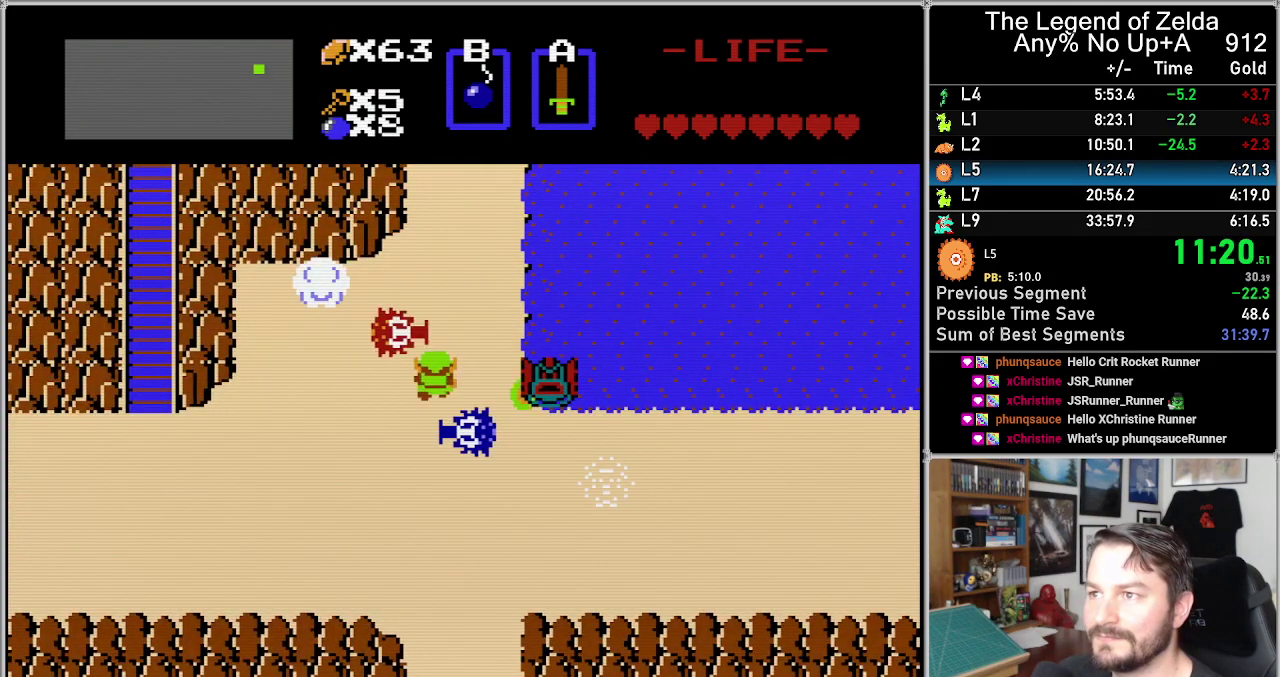
{"buttons": ["DPAD_UP"], "events": [[333, "A", "down"], [433, "A", "up"]]}
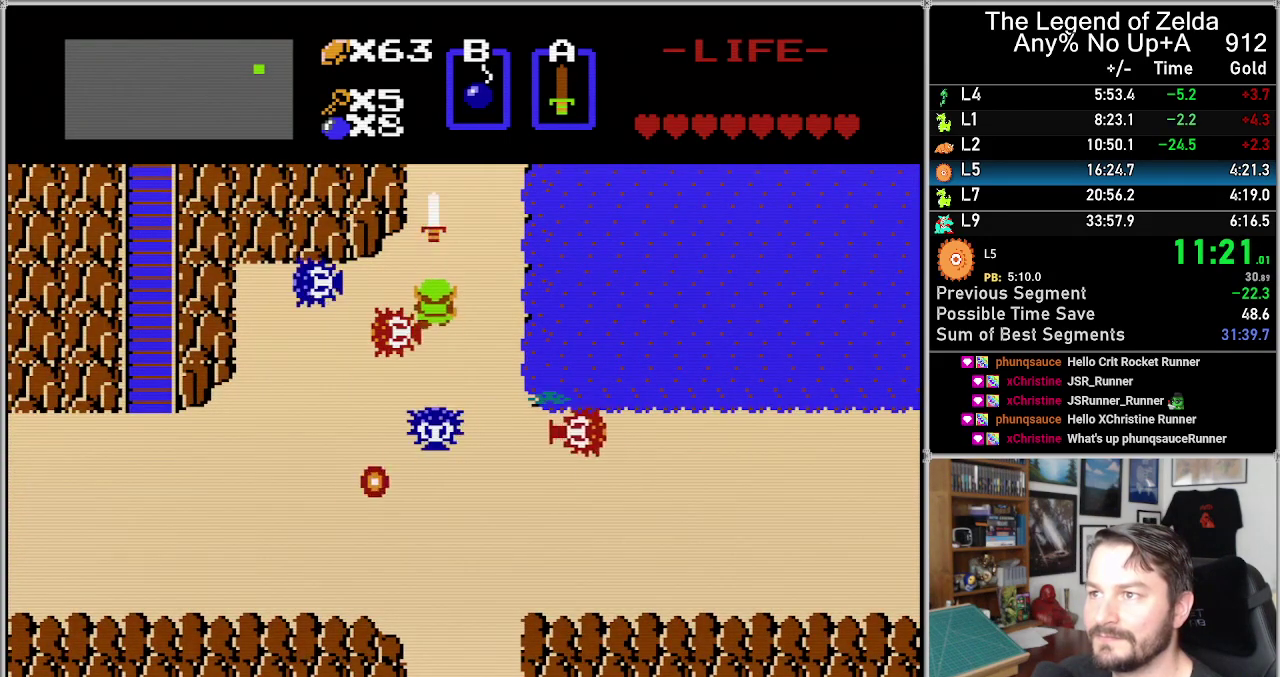
{"buttons": ["DPAD_UP"], "events": []}
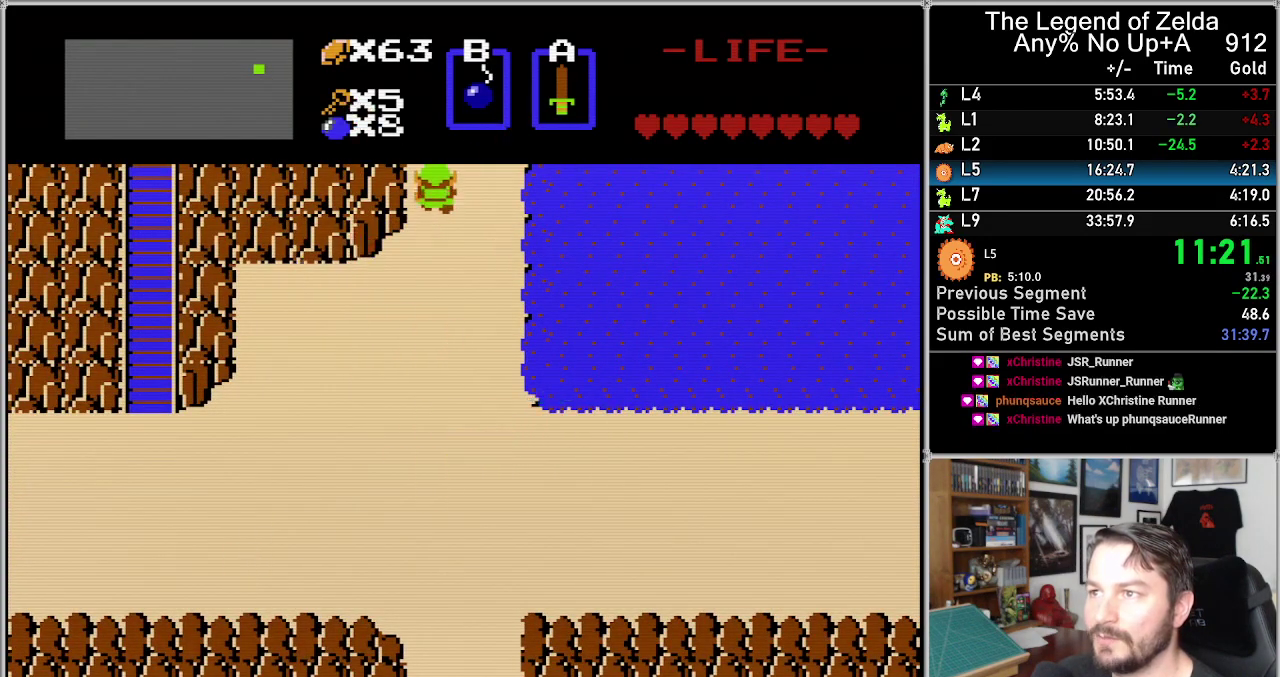
{"buttons": ["DPAD_UP"], "events": []}
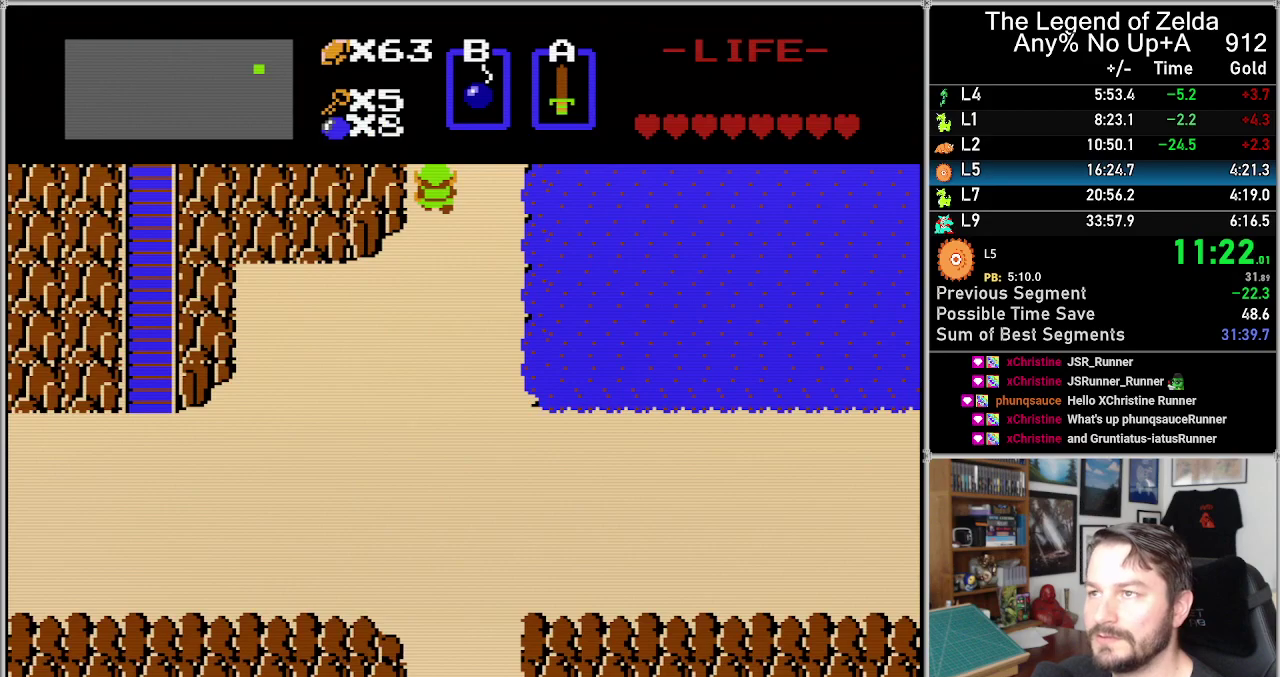
{"buttons": ["DPAD_UP"], "events": []}
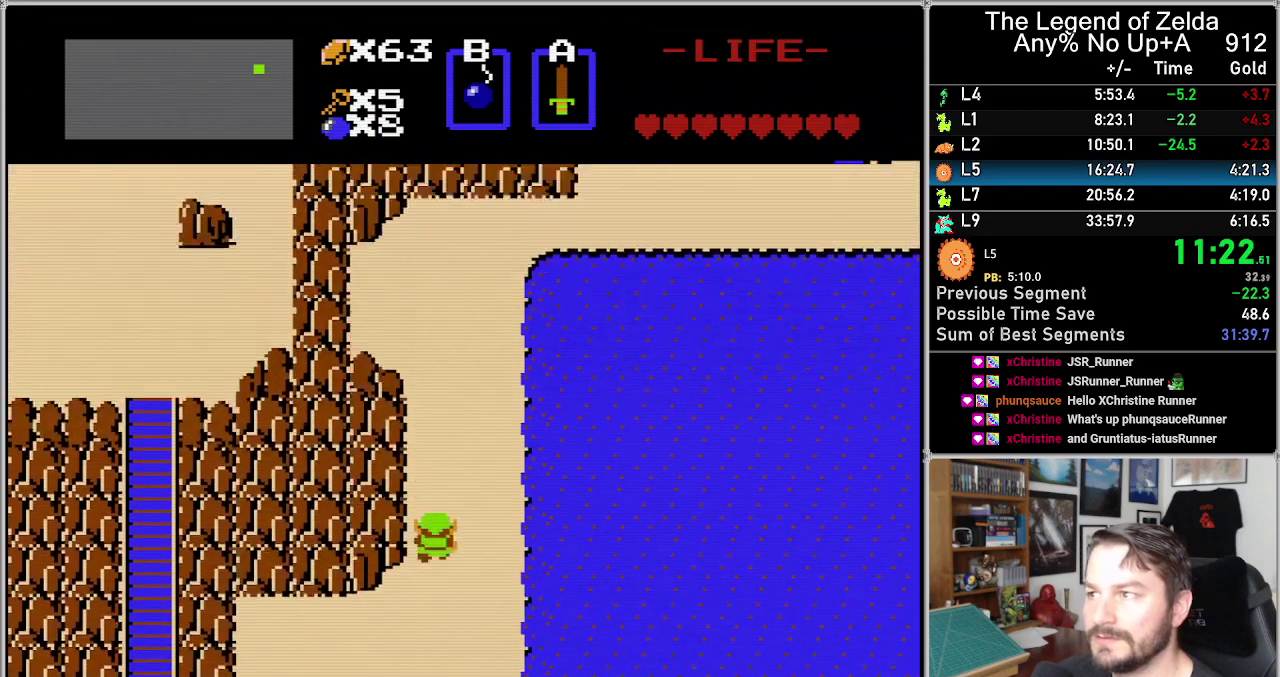
{"buttons": ["DPAD_UP"], "events": []}
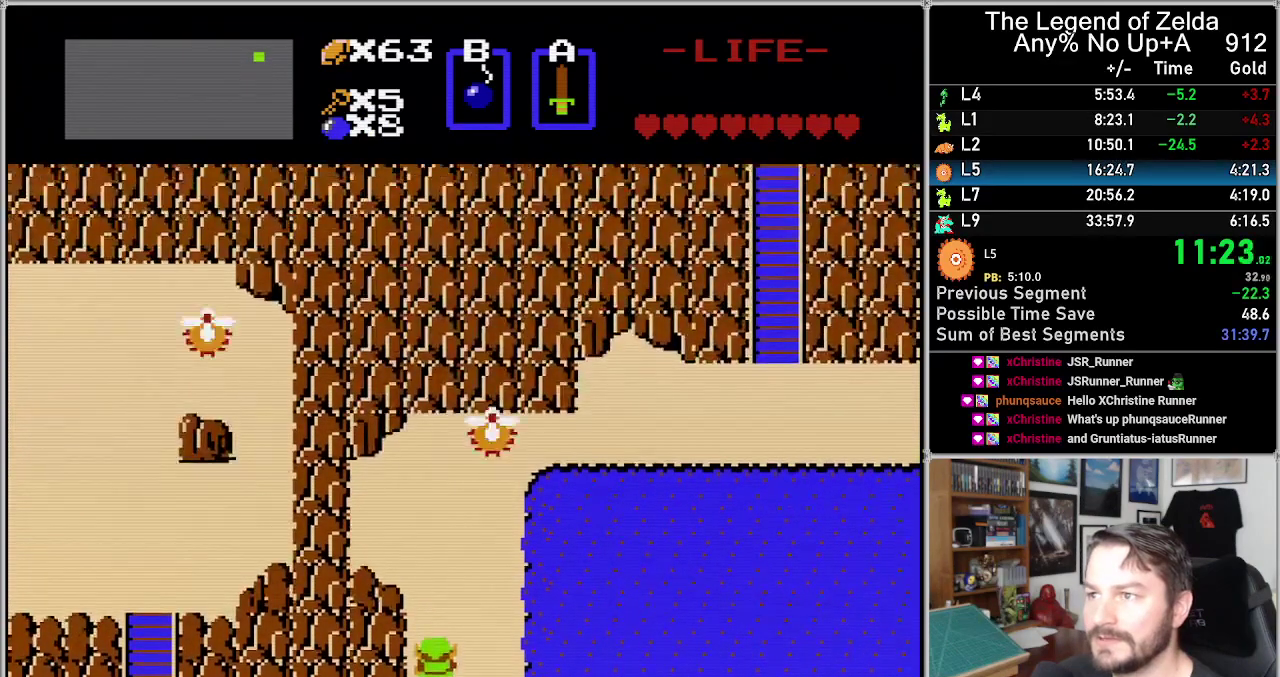
{"buttons": ["DPAD_UP"], "events": []}
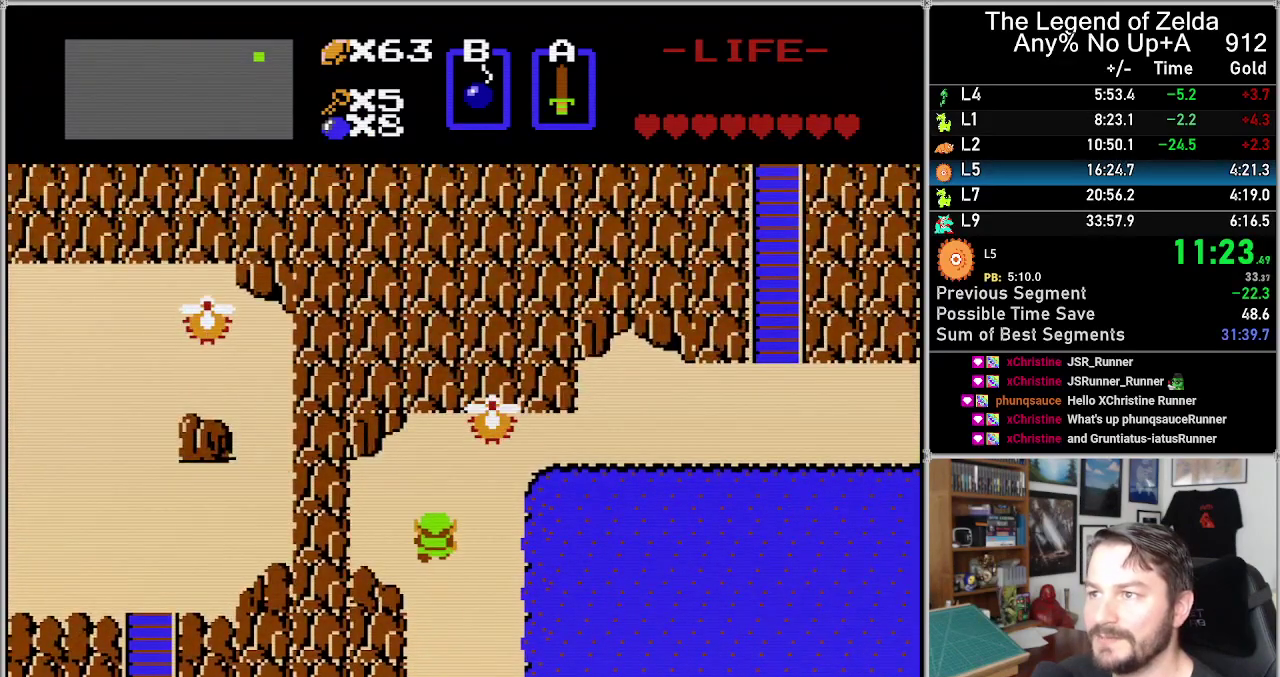
{"buttons": ["DPAD_UP"], "events": []}
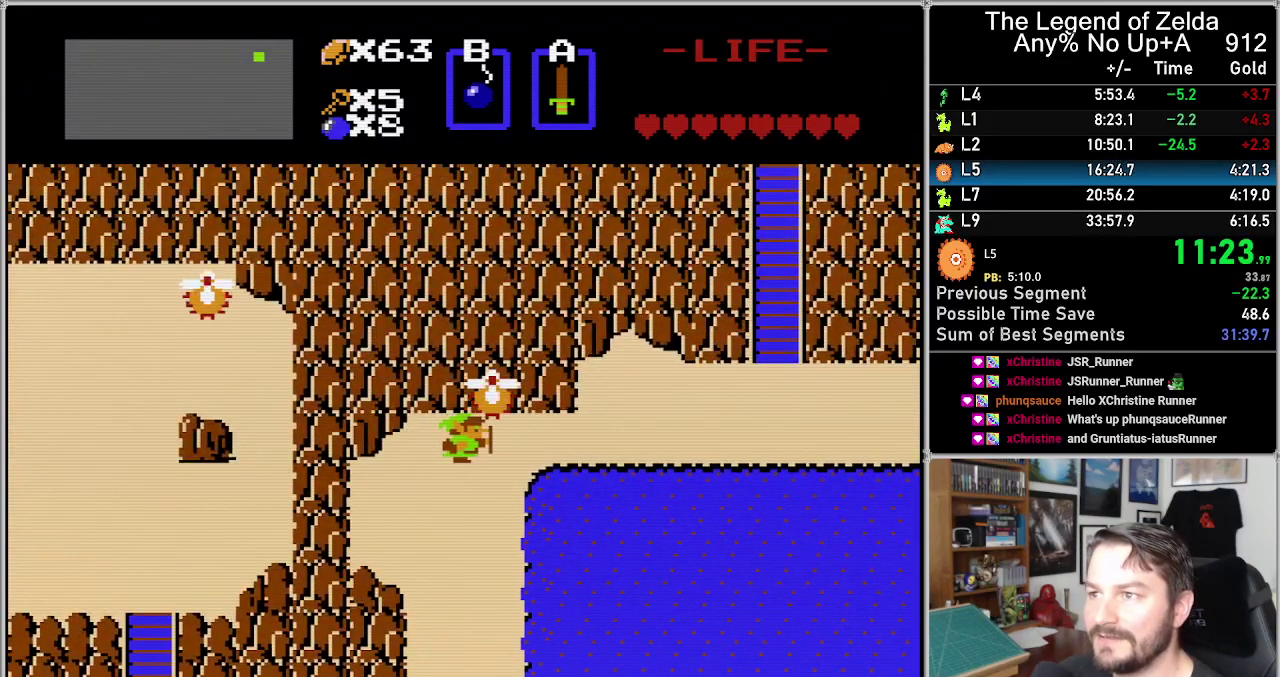
{"buttons": ["DPAD_RIGHT"], "events": [[17, "DPAD_RIGHT", "down"], [17, "DPAD_UP", "up"]]}
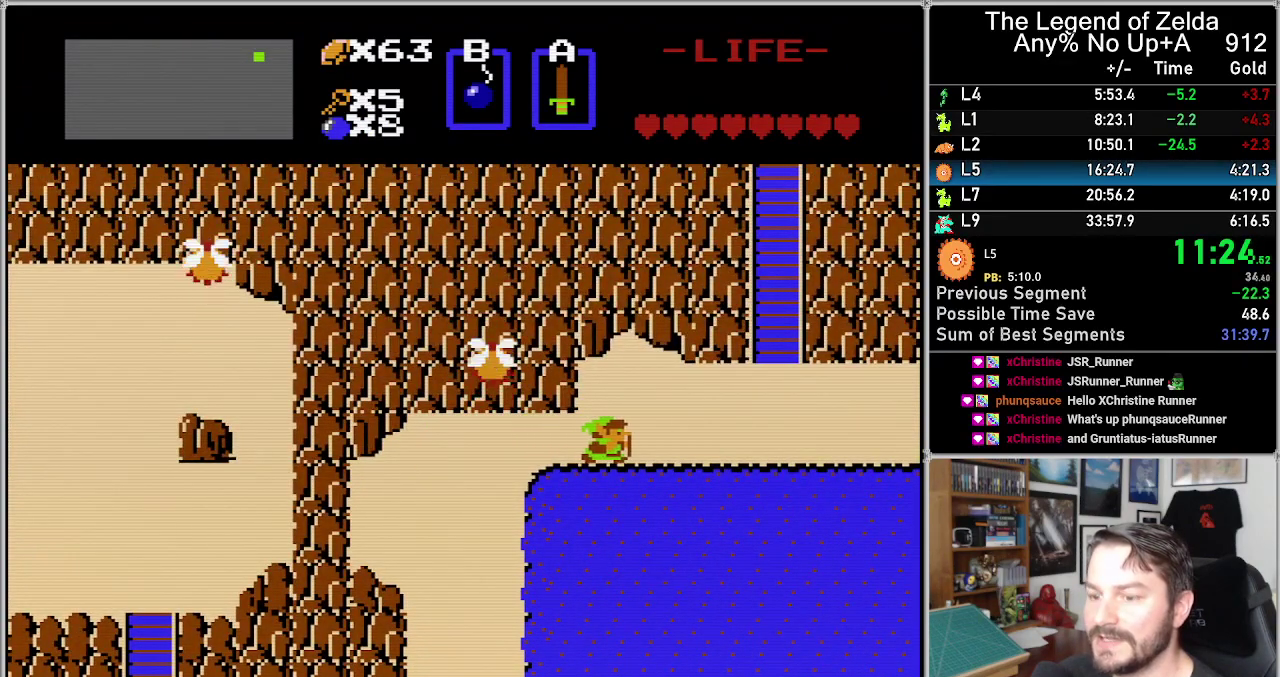
{"buttons": ["DPAD_RIGHT"], "events": []}
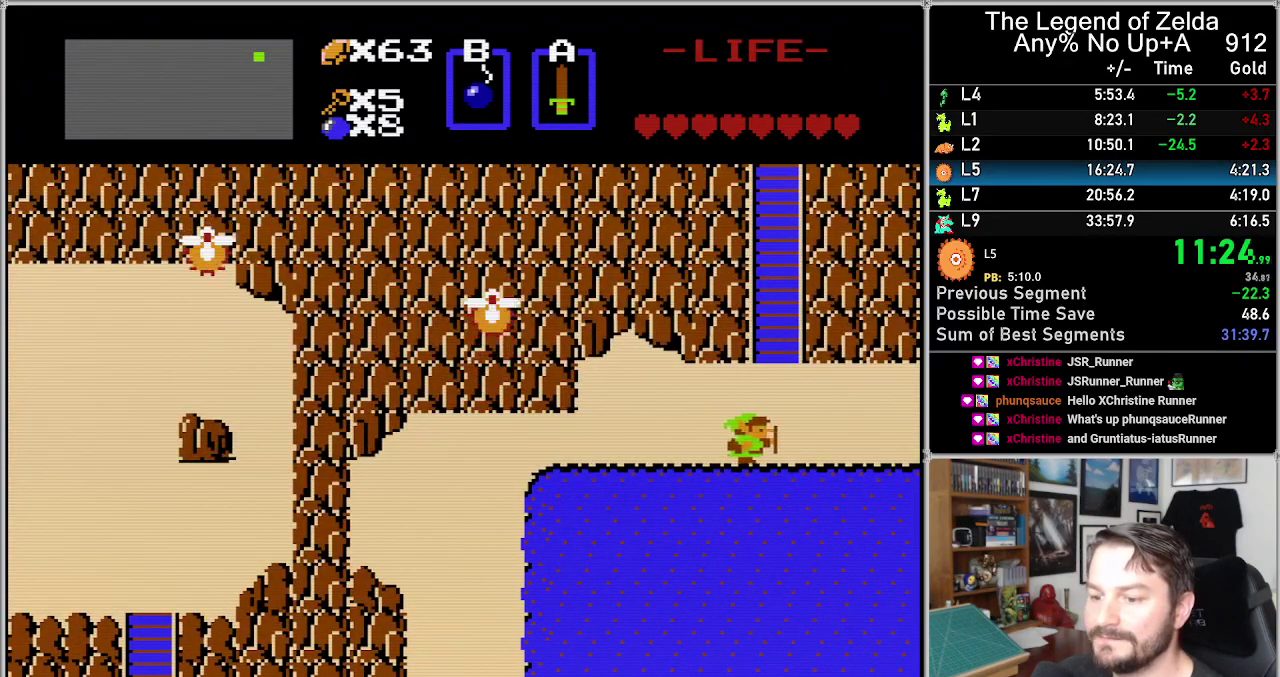
{"buttons": ["DPAD_RIGHT"], "events": []}
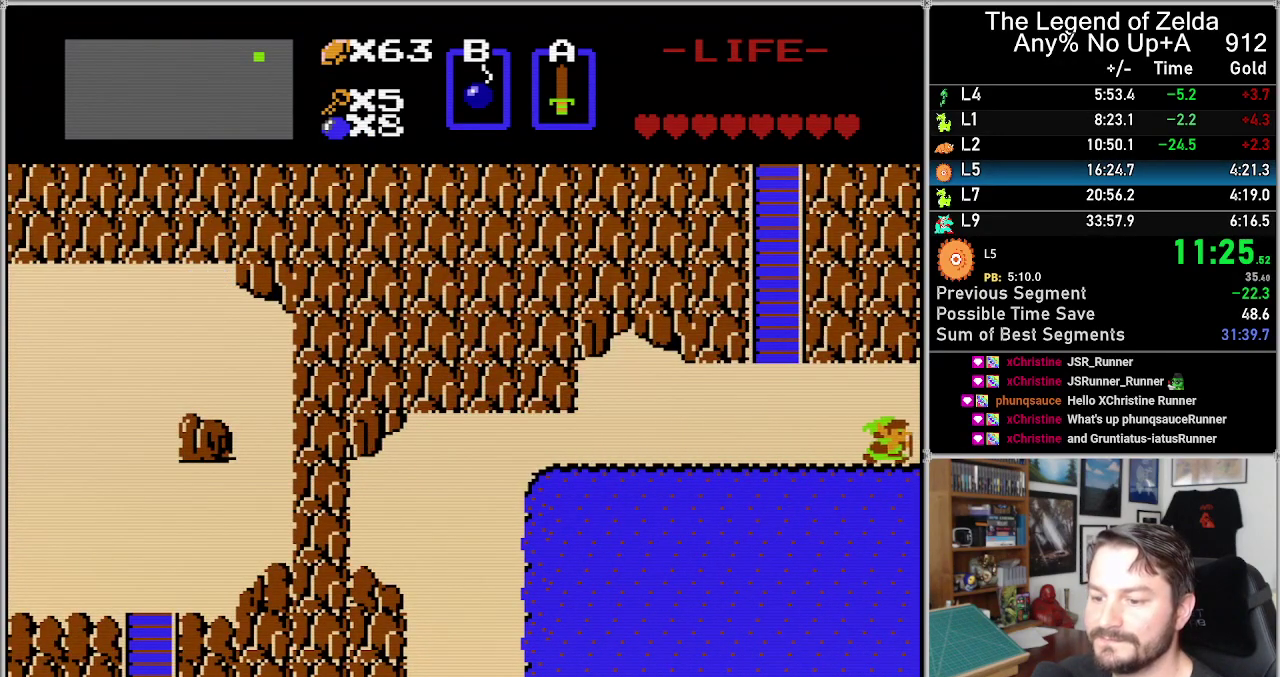
{"buttons": ["DPAD_RIGHT"], "events": []}
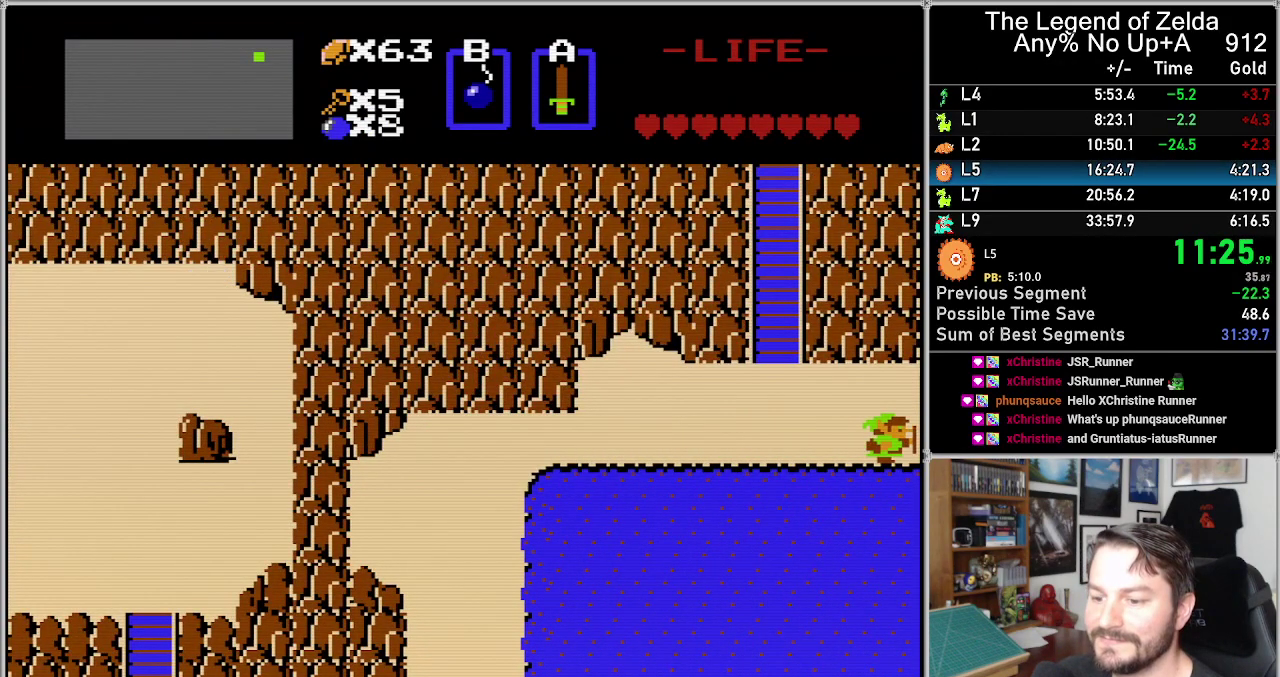
{"buttons": ["DPAD_RIGHT"], "events": []}
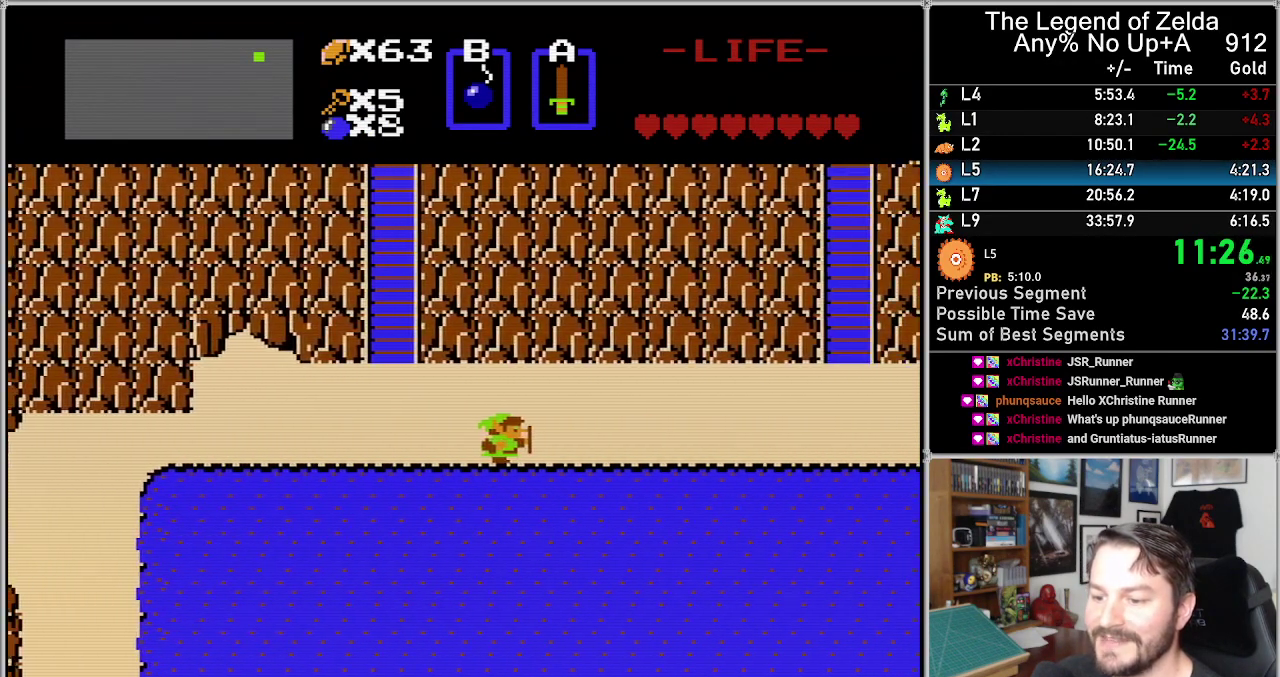
{"buttons": ["DPAD_RIGHT"], "events": []}